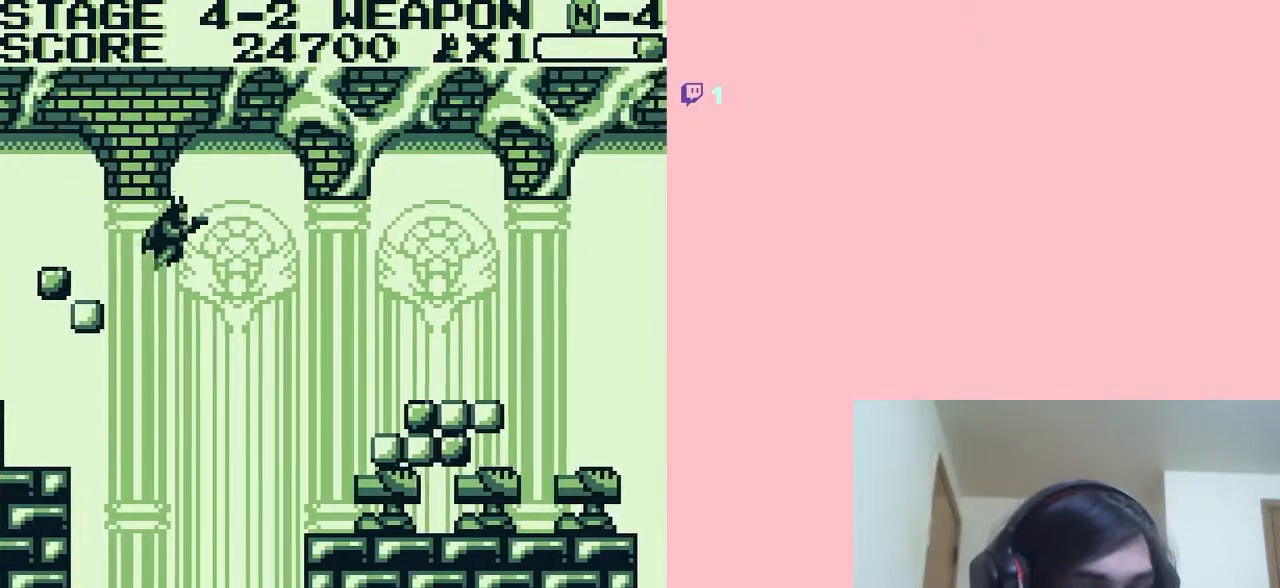
Gameplay with a controller (Nintendo layout); each line is a JSON object with the inputs held at the frame after it. "events" lists button and stick changes between this image and that frame as [ms after this image, input, new state], when the widget could be followed in between. Not read: L2 L3 R2 R3.
{"buttons": ["DPAD_RIGHT"], "left_stick": "center", "right_stick": "center", "events": [[383, "A", "up"]]}
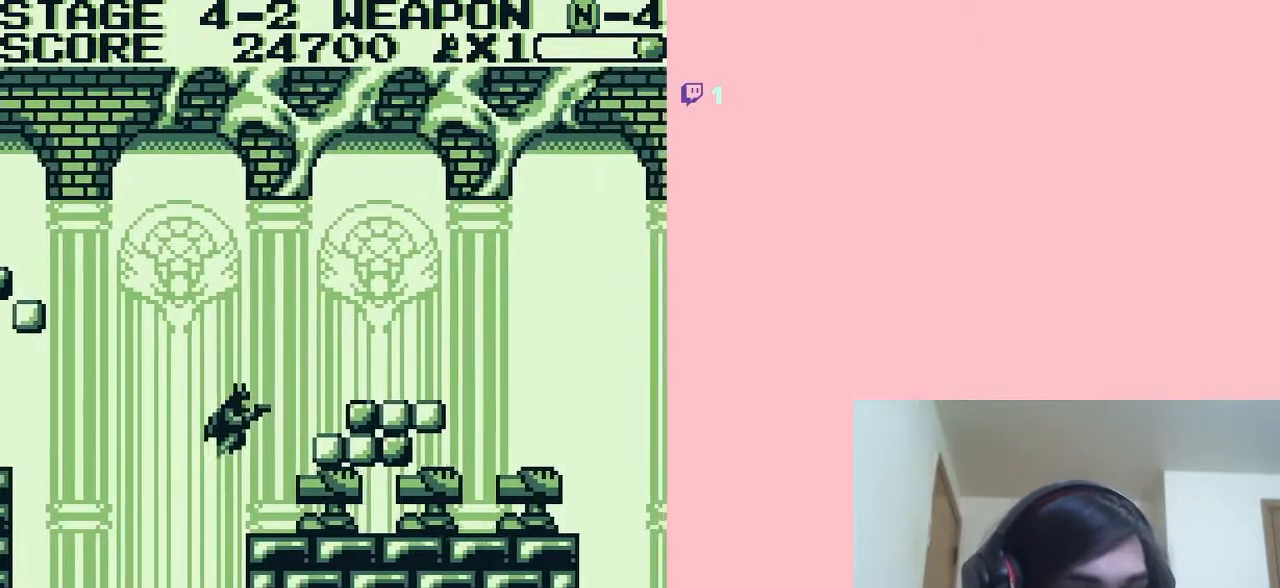
{"buttons": ["B", "DPAD_DOWN"], "left_stick": "center", "right_stick": "center", "events": [[33, "DPAD_RIGHT", "up"], [50, "DPAD_DOWN", "down"], [117, "B", "down"], [200, "B", "up"], [267, "B", "down"], [317, "B", "up"], [383, "B", "down"]]}
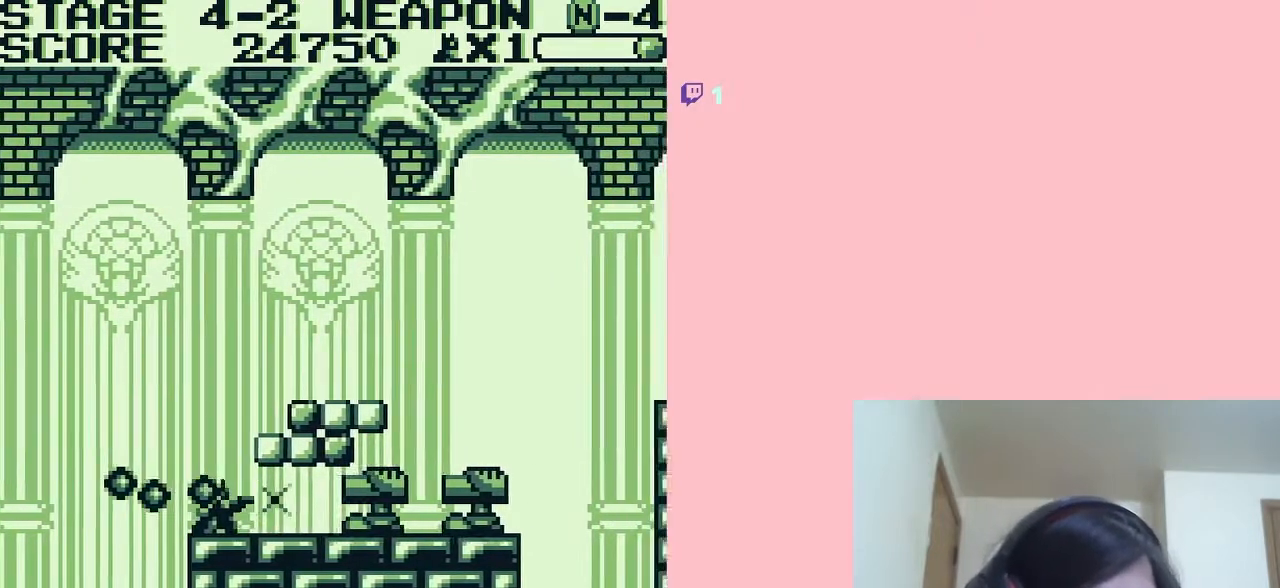
{"buttons": ["A", "DPAD_DOWN"], "left_stick": "center", "right_stick": "center", "events": [[100, "B", "up"], [283, "A", "down"]]}
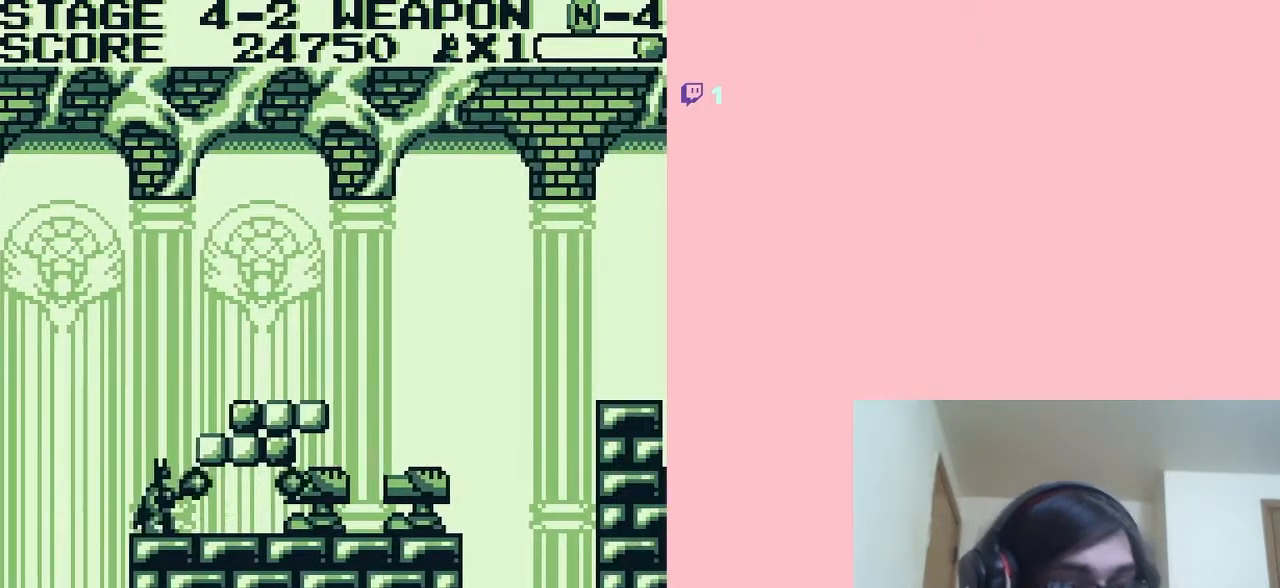
{"buttons": [], "left_stick": "center", "right_stick": "center", "events": [[17, "DPAD_DOWN", "up"], [17, "DPAD_RIGHT", "down"], [133, "DPAD_RIGHT", "up"], [300, "A", "up"]]}
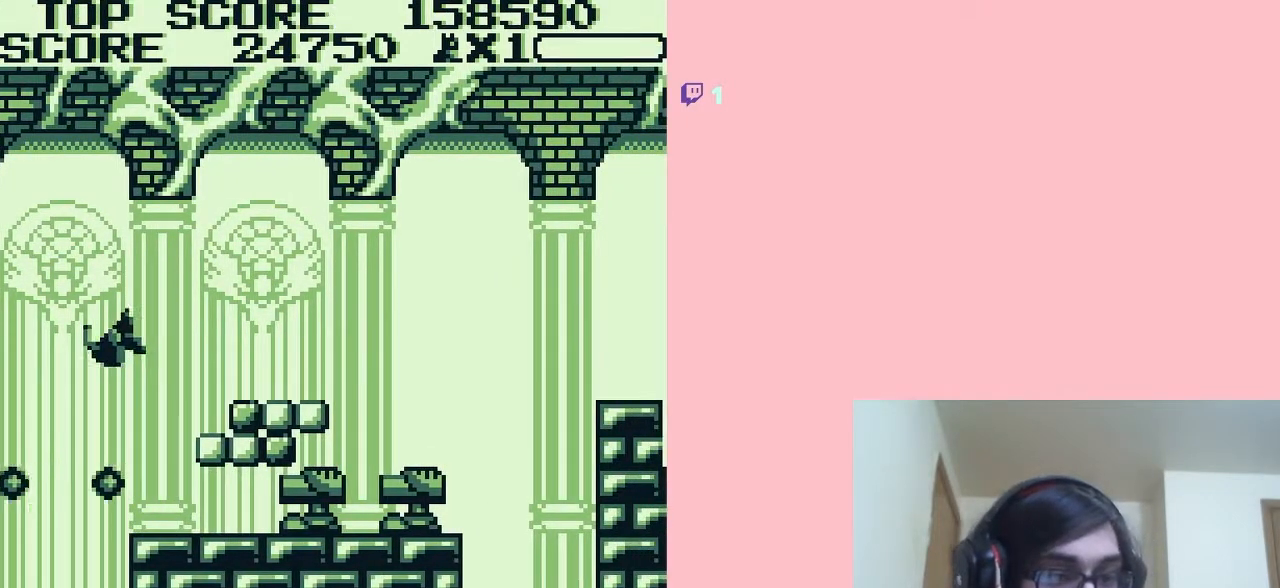
{"buttons": ["A", "DPAD_UP", "DPAD_RIGHT"], "left_stick": "center", "right_stick": "center", "events": [[200, "A", "down"], [250, "A", "up"], [250, "DPAD_RIGHT", "down"], [350, "A", "down"], [400, "A", "up"], [483, "A", "down"], [483, "DPAD_UP", "down"]]}
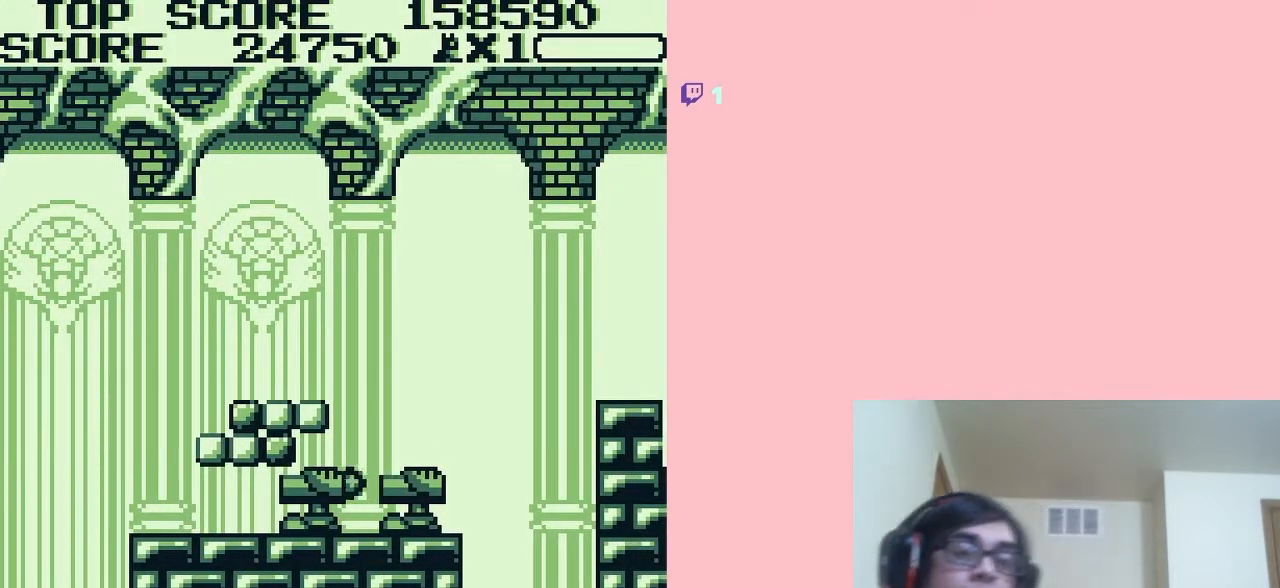
{"buttons": ["DPAD_DOWN", "DPAD_LEFT"], "left_stick": "center", "right_stick": "center"}
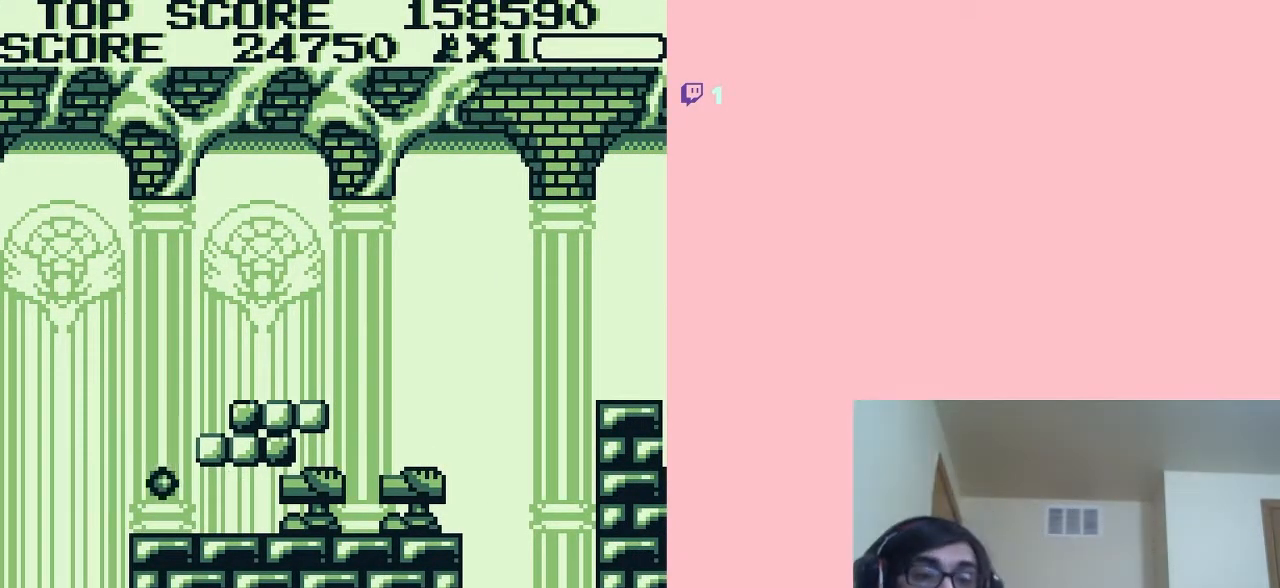
{"buttons": ["DPAD_DOWN"], "left_stick": "center", "right_stick": "center", "events": [[33, "A", "down"], [100, "DPAD_LEFT", "up"], [100, "DPAD_RIGHT", "down"], [133, "A", "up"], [167, "DPAD_DOWN", "up"], [183, "DPAD_LEFT", "down"], [183, "DPAD_RIGHT", "up"], [217, "A", "down"], [283, "A", "up"], [283, "DPAD_DOWN", "down"], [317, "DPAD_LEFT", "up"], [383, "A", "down"], [450, "A", "up"]]}
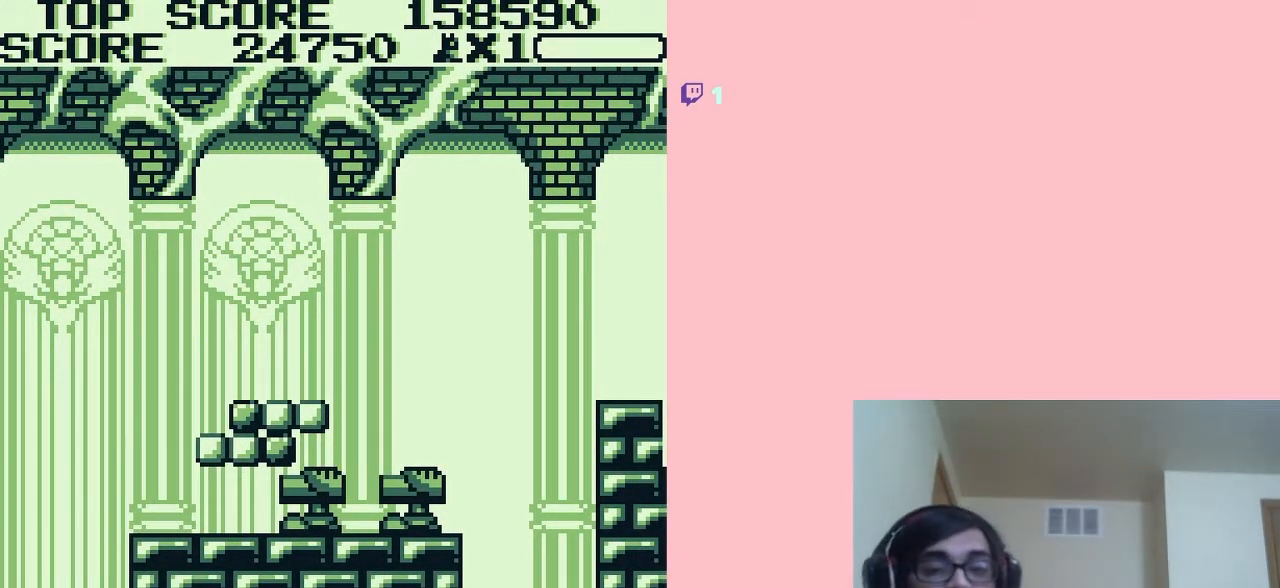
{"buttons": ["DPAD_LEFT"], "left_stick": "center", "right_stick": "center", "events": [[17, "A", "down"], [83, "A", "up"], [167, "A", "down"], [267, "A", "up"], [333, "A", "down"], [350, "DPAD_DOWN", "up"], [350, "DPAD_LEFT", "down"], [417, "A", "up"]]}
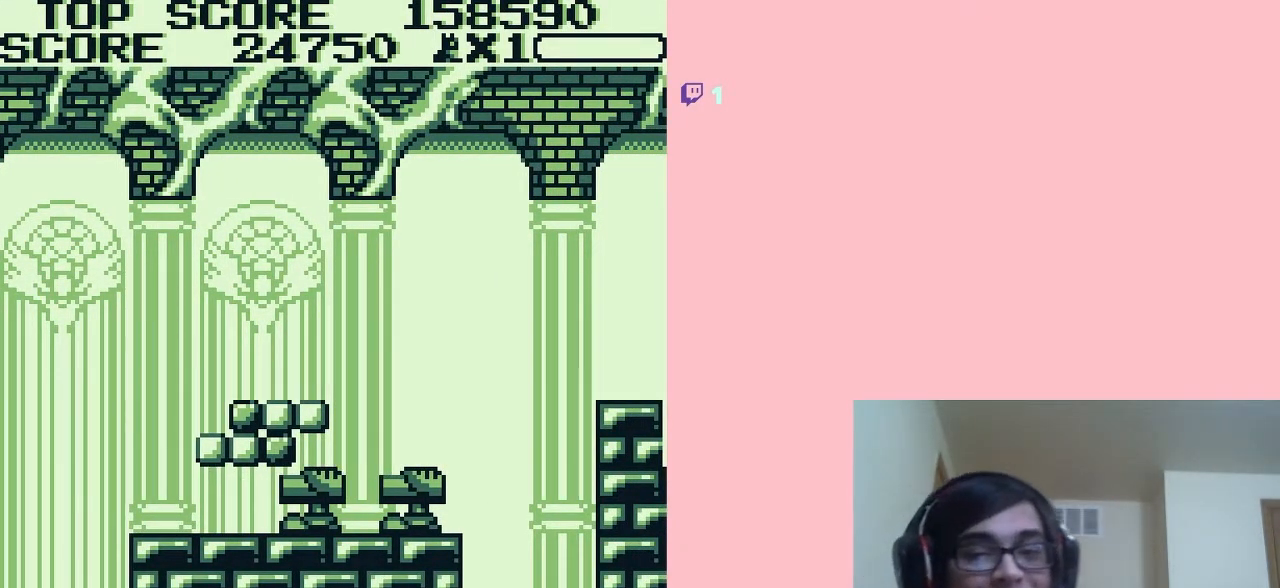
{"buttons": ["A"], "left_stick": "center", "right_stick": "center", "events": [[33, "DPAD_DOWN", "down"], [33, "DPAD_LEFT", "up"], [100, "A", "down"], [100, "DPAD_RIGHT", "down"], [167, "DPAD_DOWN", "up"], [183, "A", "up"], [183, "DPAD_RIGHT", "up"], [283, "A", "down"], [383, "A", "up"], [483, "A", "down"]]}
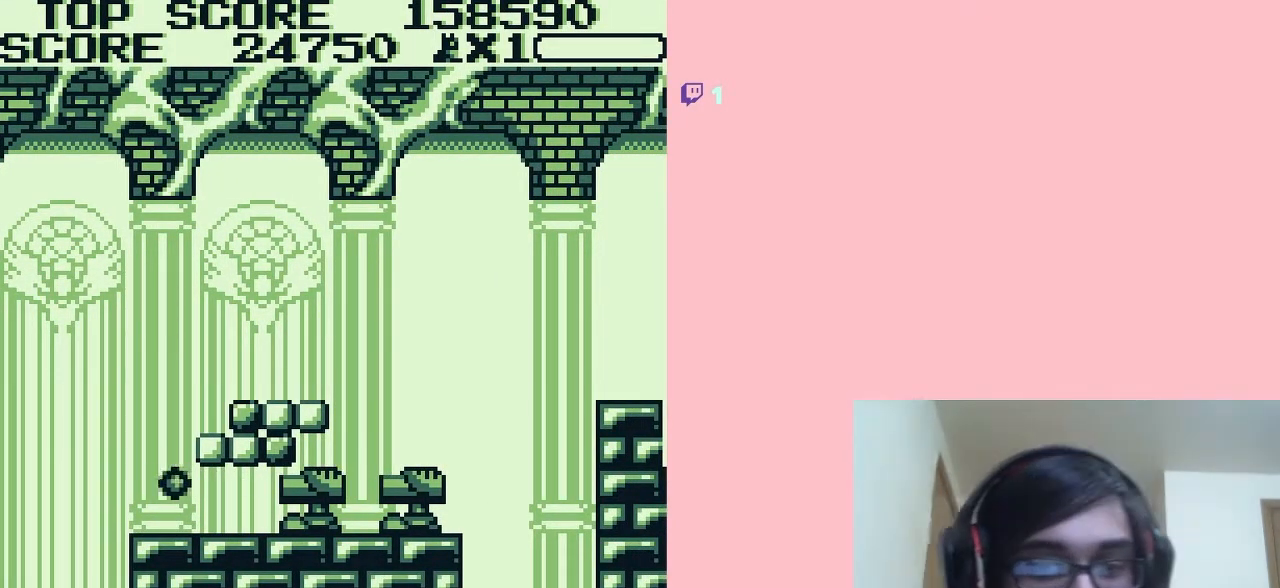
{"buttons": ["A"], "left_stick": "center", "right_stick": "center", "events": []}
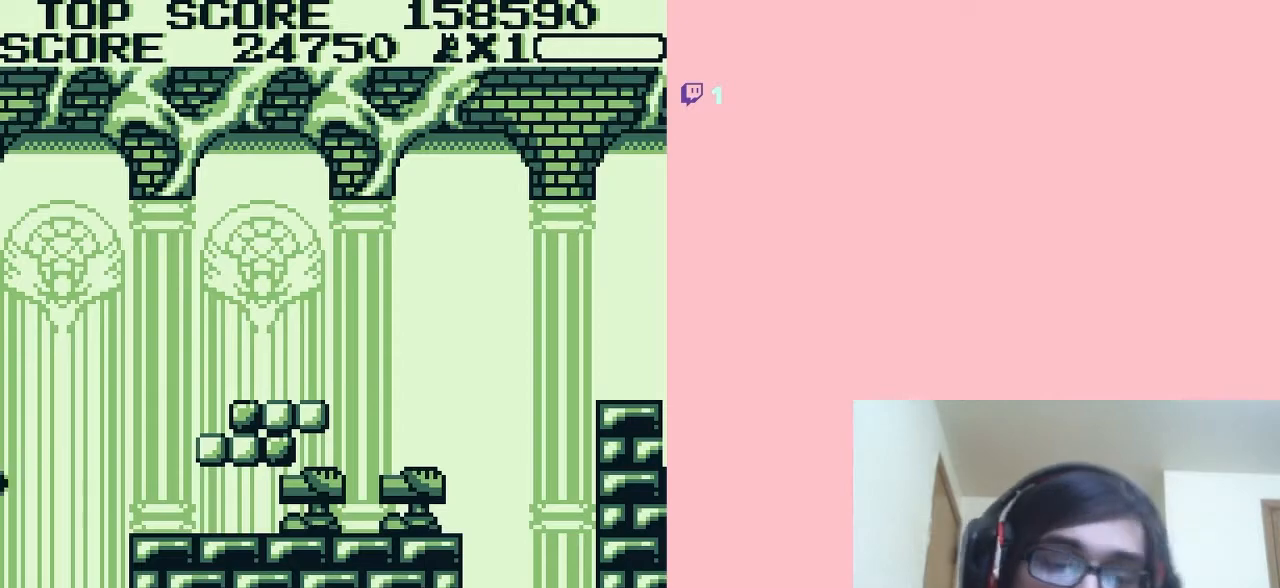
{"buttons": [], "left_stick": "center", "right_stick": "center", "events": [[317, "A", "up"], [417, "A", "down"], [450, "A", "up"]]}
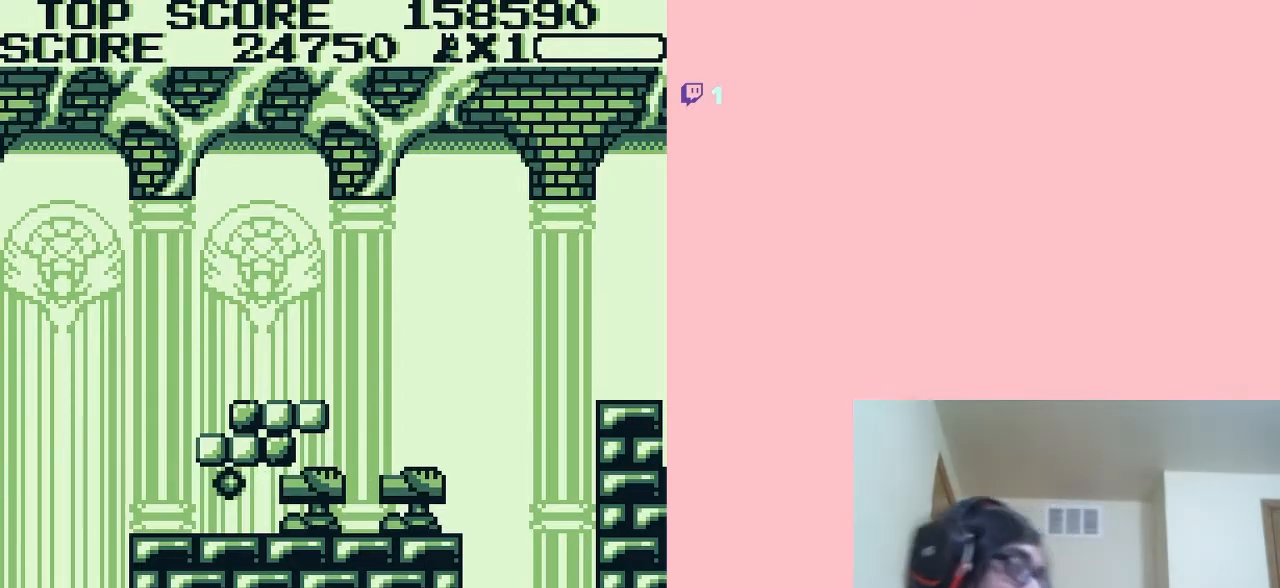
{"buttons": [], "left_stick": "center", "right_stick": "center", "events": [[100, "A", "down"], [233, "A", "up"]]}
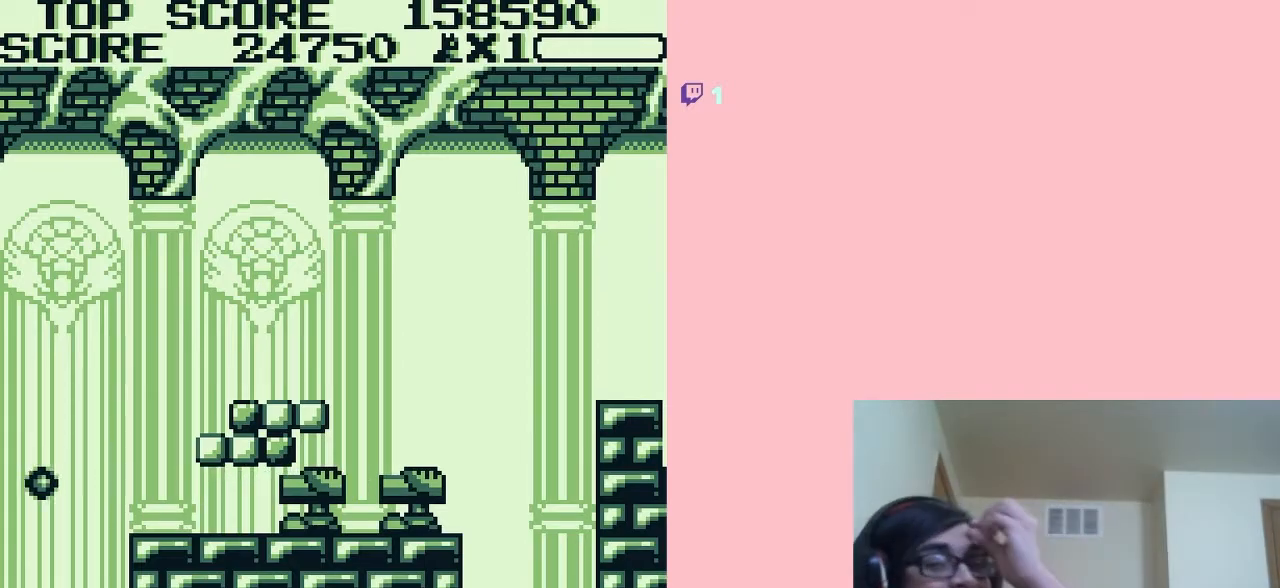
{"buttons": [], "left_stick": "center", "right_stick": "center", "events": []}
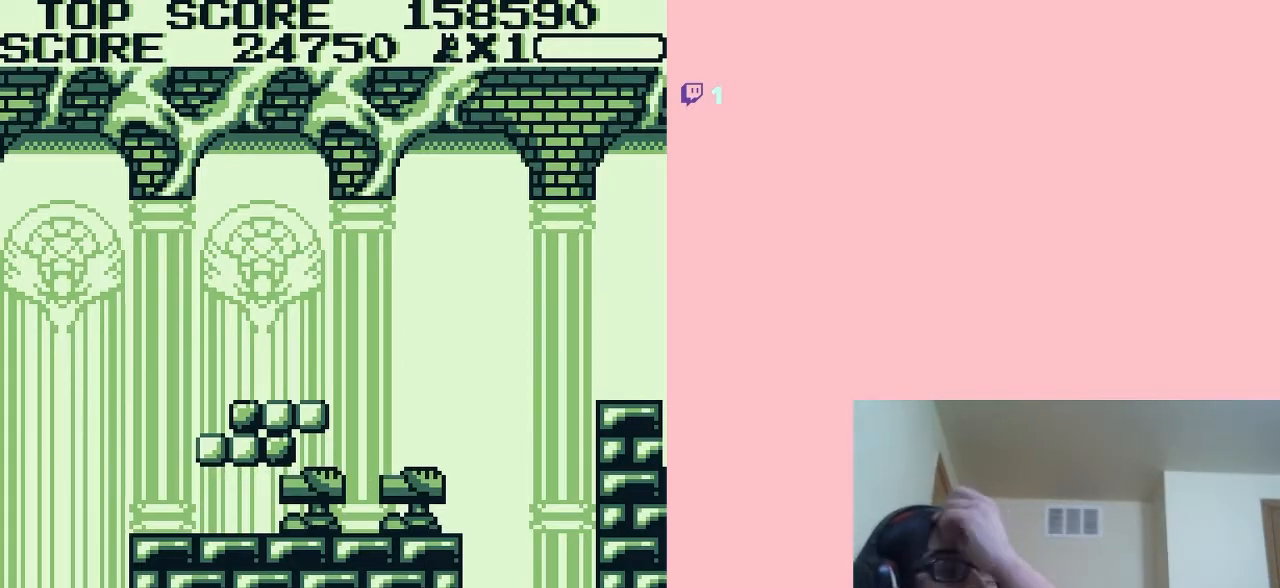
{"buttons": [], "left_stick": "center", "right_stick": "center", "events": []}
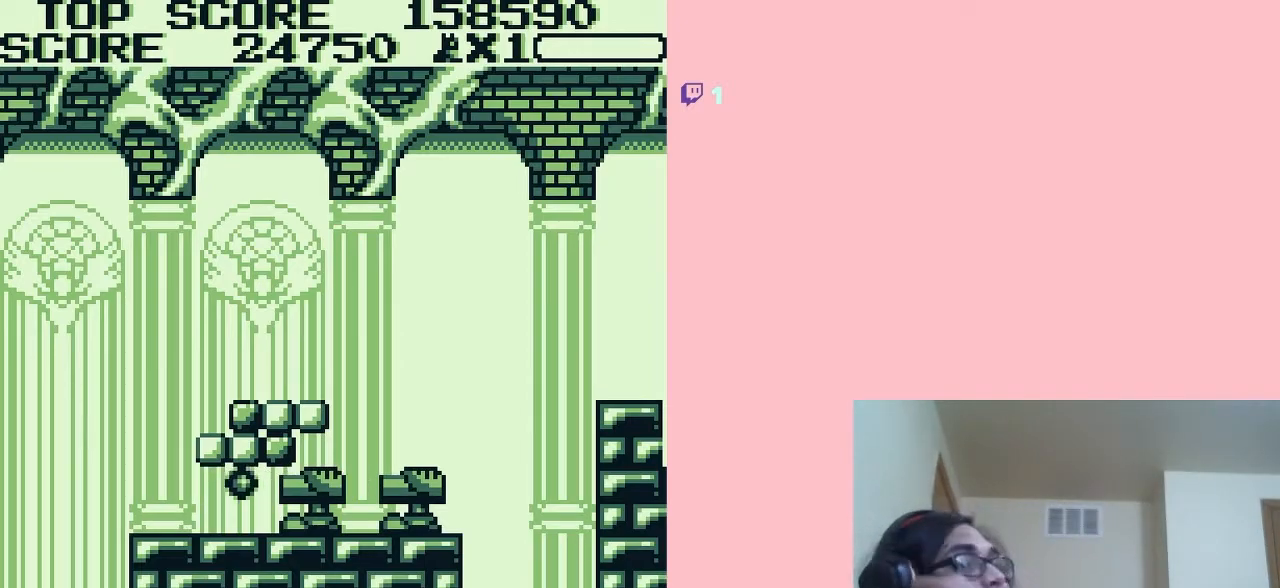
{"buttons": [], "left_stick": "center", "right_stick": "center", "events": []}
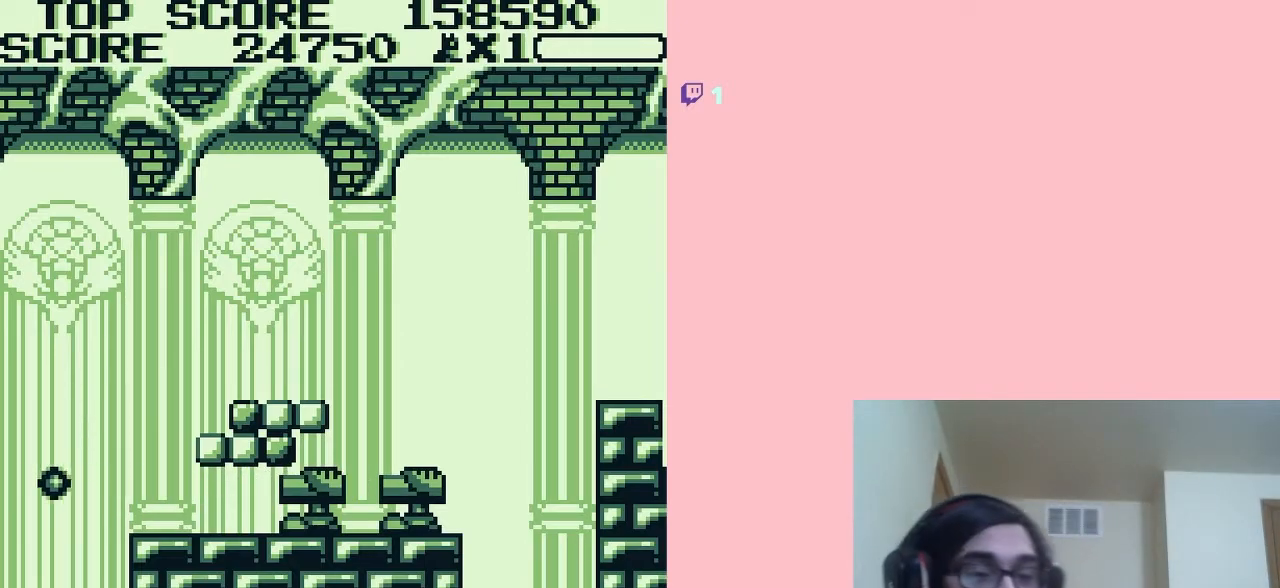
{"buttons": [], "left_stick": "center", "right_stick": "center", "events": []}
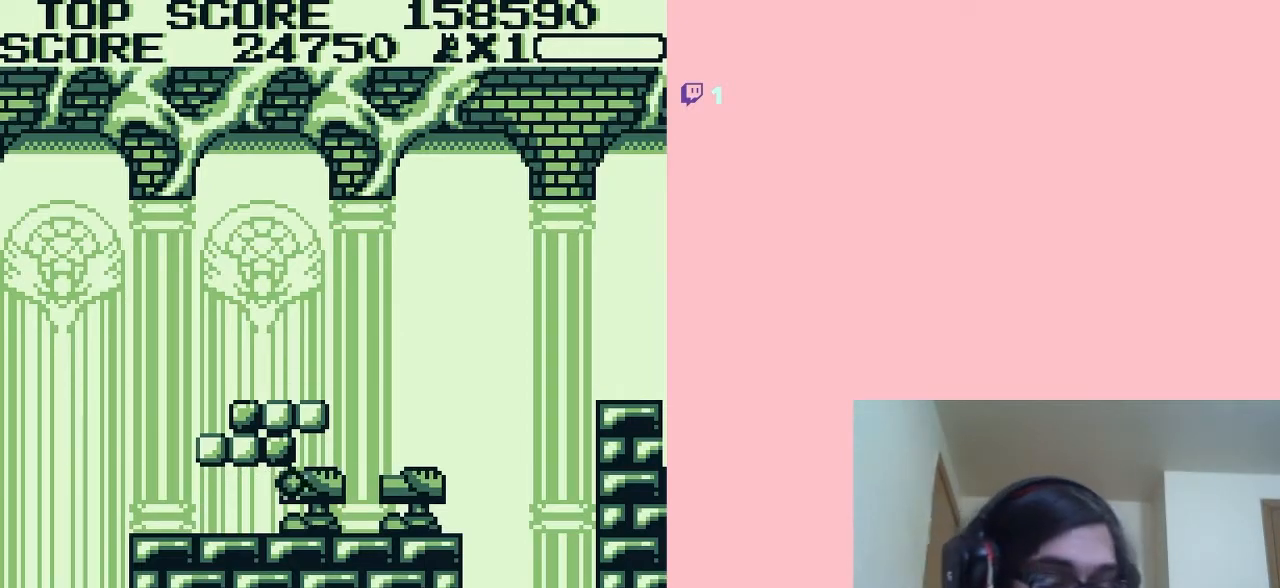
{"buttons": ["B"], "left_stick": "center", "right_stick": "center", "events": [[333, "B", "down"]]}
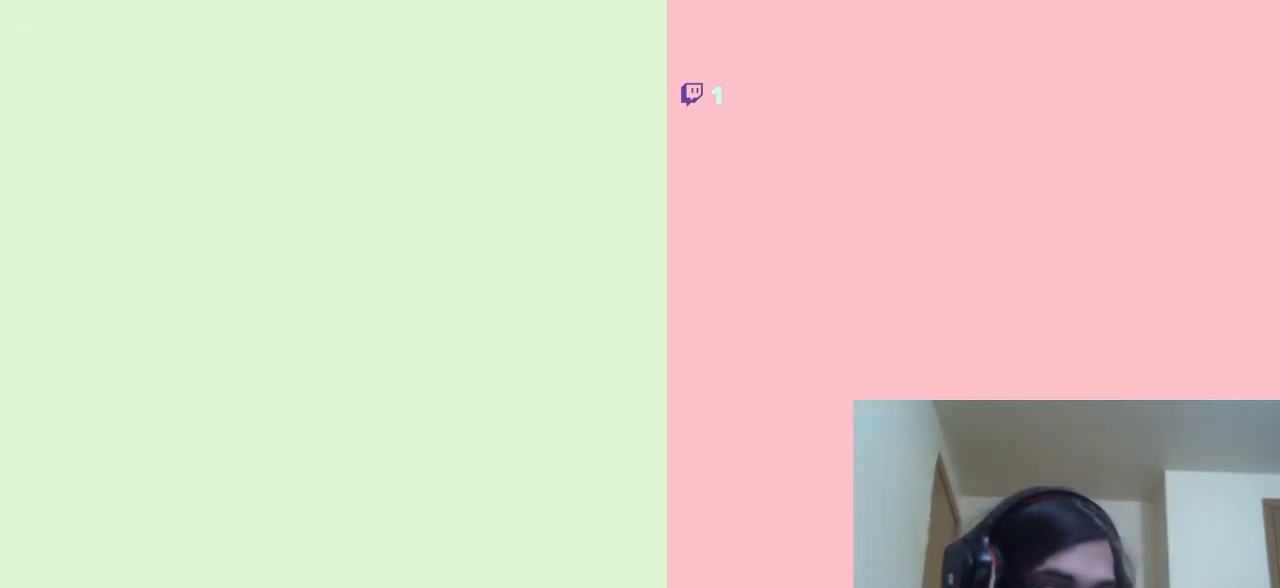
{"buttons": [], "left_stick": "center", "right_stick": "center", "events": [[167, "B", "up"], [350, "B", "down"], [383, "B", "up"], [417, "B", "down"], [467, "B", "up"]]}
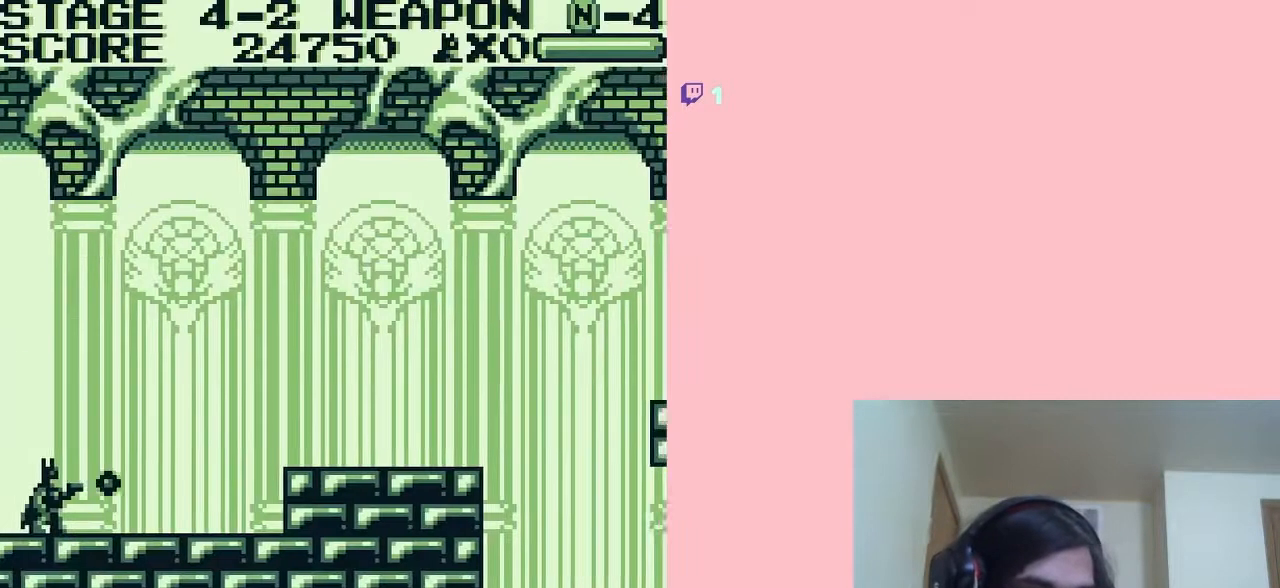
{"buttons": ["DPAD_RIGHT"], "left_stick": "center", "right_stick": "center", "events": [[33, "B", "down"], [67, "B", "up"], [133, "B", "down"], [183, "B", "up"], [233, "B", "down"], [267, "B", "up"], [333, "B", "down"], [383, "B", "up"], [383, "DPAD_RIGHT", "down"]]}
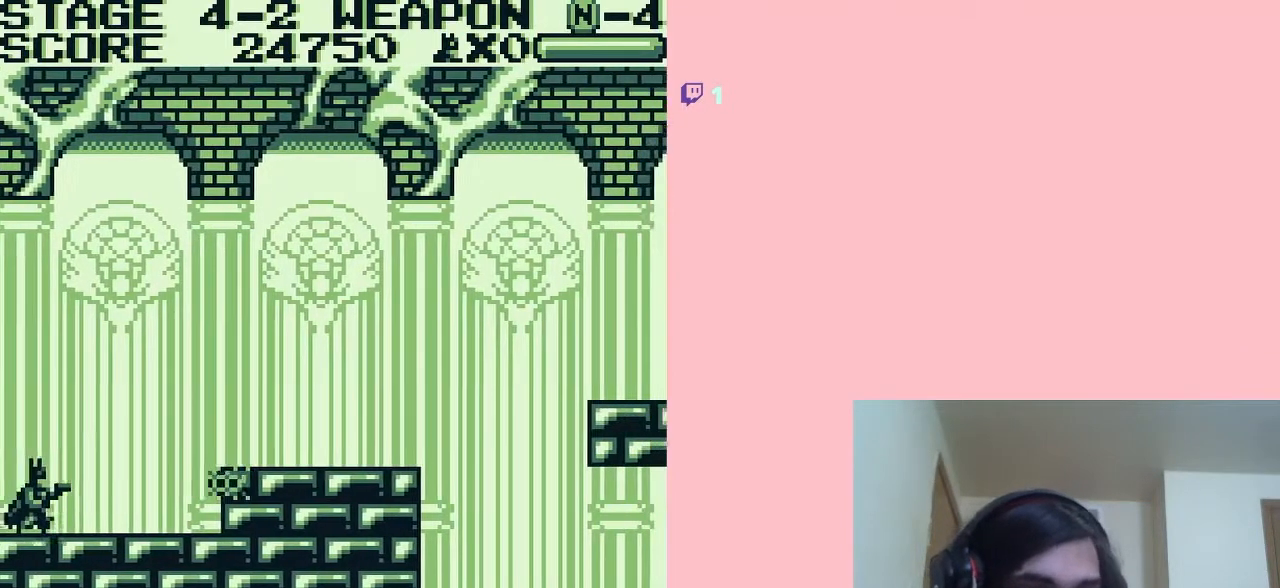
{"buttons": ["A", "DPAD_RIGHT"], "left_stick": "center", "right_stick": "center", "events": [[100, "A", "down"]]}
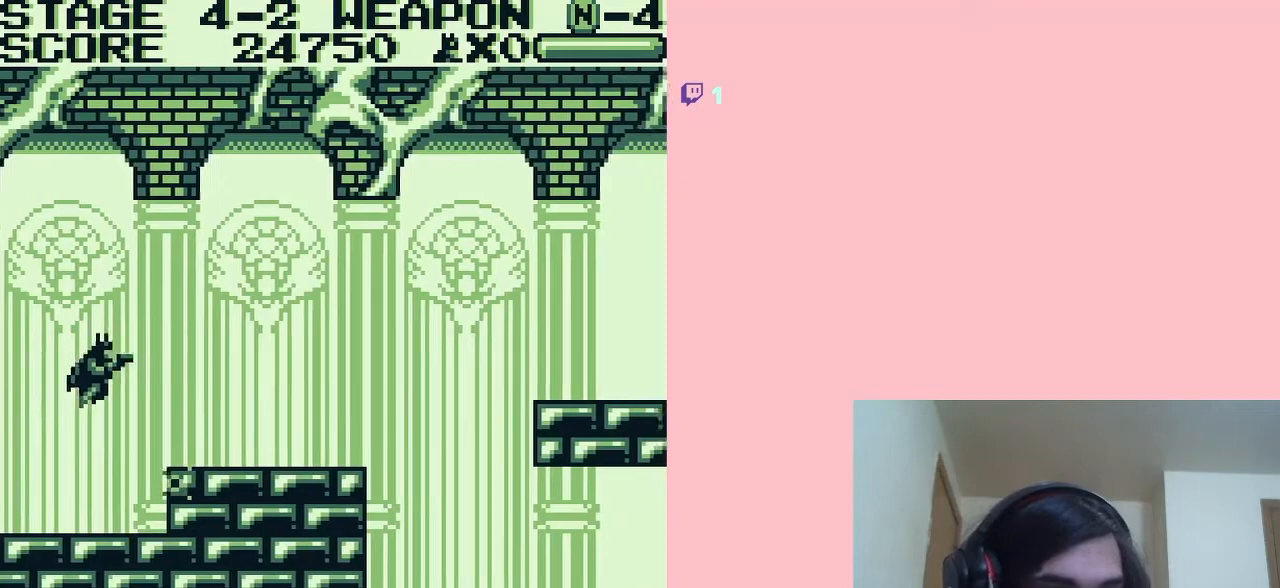
{"buttons": ["DPAD_RIGHT"], "left_stick": "center", "right_stick": "center", "events": [[150, "A", "up"]]}
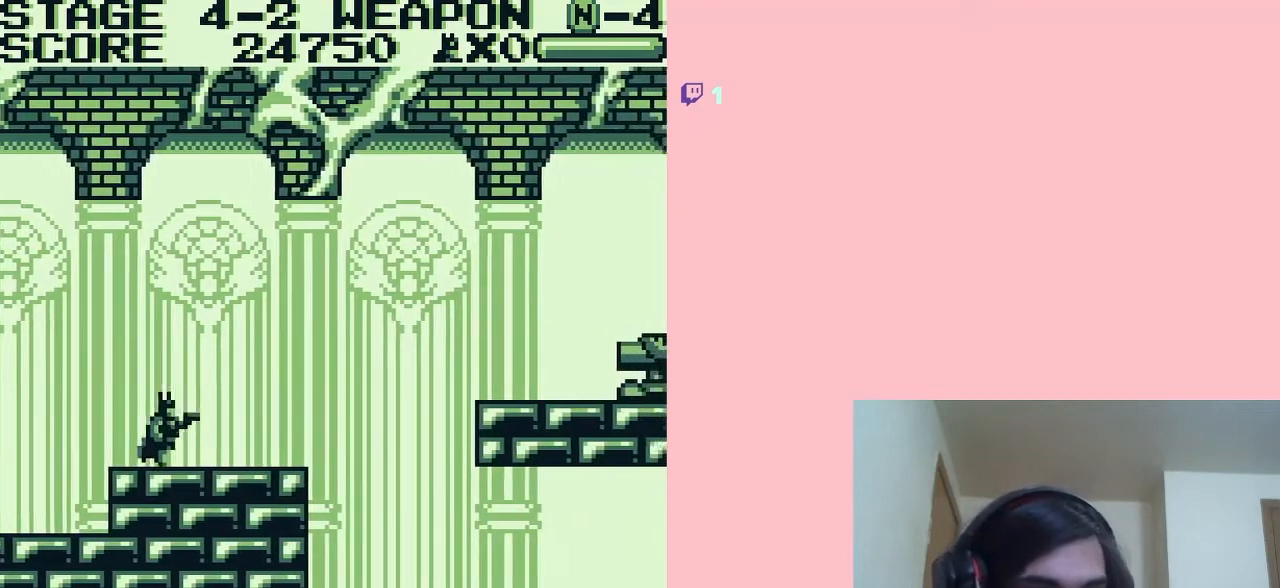
{"buttons": ["A", "DPAD_RIGHT"], "left_stick": "center", "right_stick": "center", "events": [[433, "A", "down"]]}
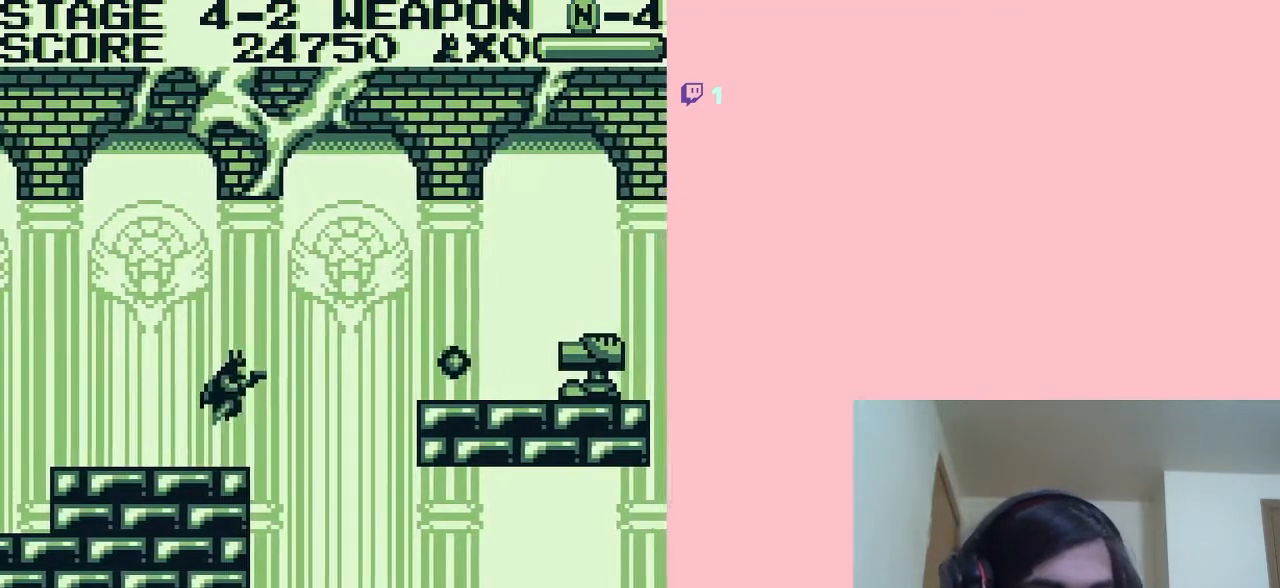
{"buttons": ["A", "DPAD_RIGHT"], "left_stick": "center", "right_stick": "center", "events": []}
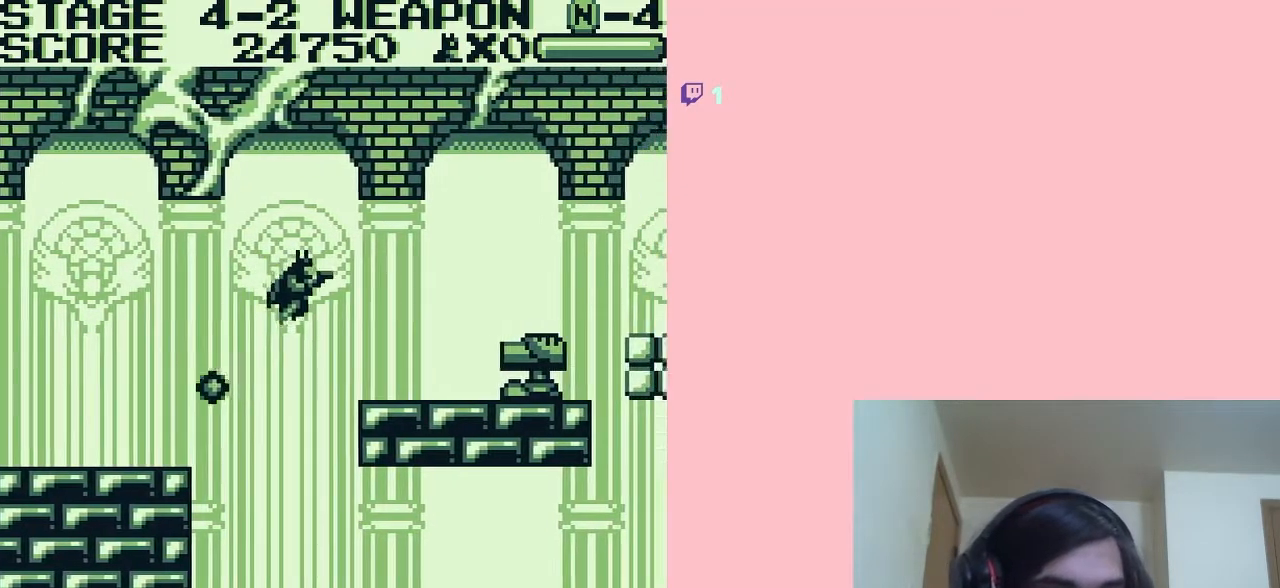
{"buttons": ["DPAD_DOWN"], "left_stick": "center", "right_stick": "center", "events": [[100, "A", "up"], [283, "DPAD_DOWN", "down"], [283, "DPAD_RIGHT", "up"], [433, "B", "down"], [467, "B", "up"]]}
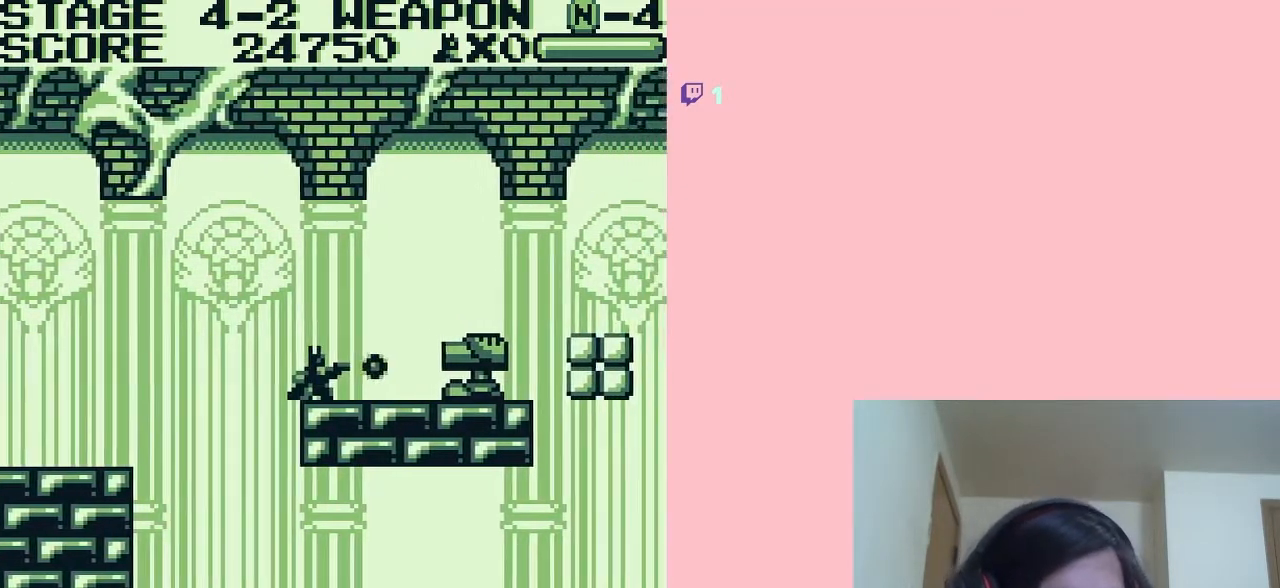
{"buttons": ["DPAD_DOWN"], "left_stick": "center", "right_stick": "center", "events": [[33, "B", "down"], [67, "B", "up"], [133, "B", "down"], [267, "B", "up"], [317, "B", "down"], [483, "B", "up"]]}
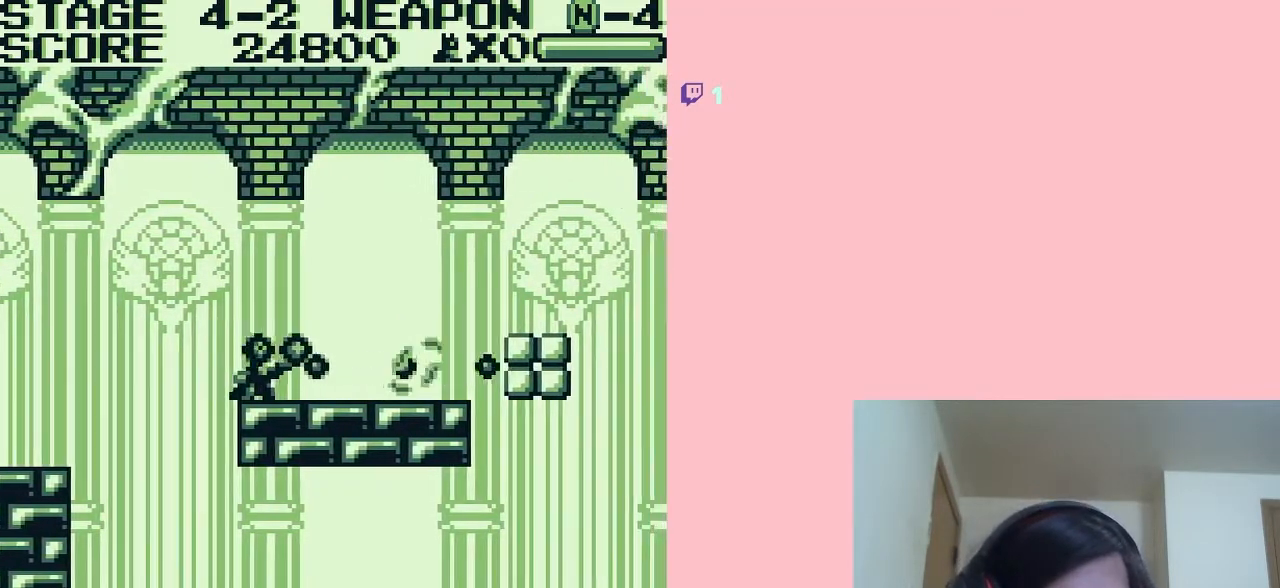
{"buttons": ["DPAD_RIGHT"], "left_stick": "center", "right_stick": "center", "events": [[33, "B", "down"], [283, "B", "up"], [317, "B", "down"], [350, "DPAD_RIGHT", "down"], [383, "B", "up"], [383, "DPAD_DOWN", "up"]]}
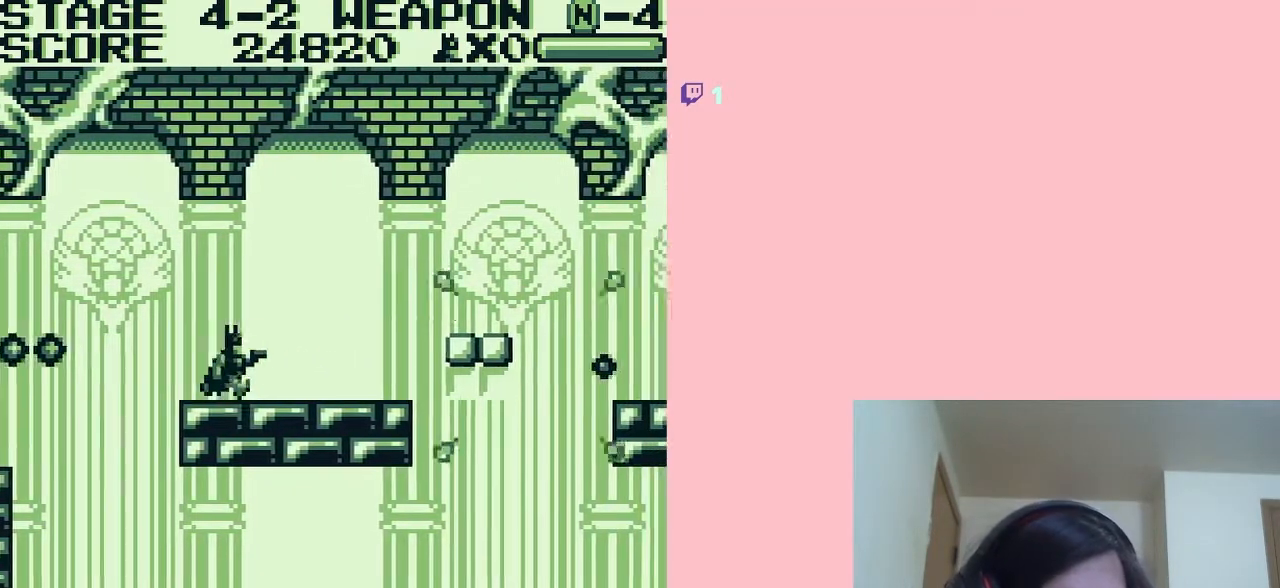
{"buttons": ["A", "DPAD_RIGHT"], "left_stick": "center", "right_stick": "center", "events": [[483, "A", "down"]]}
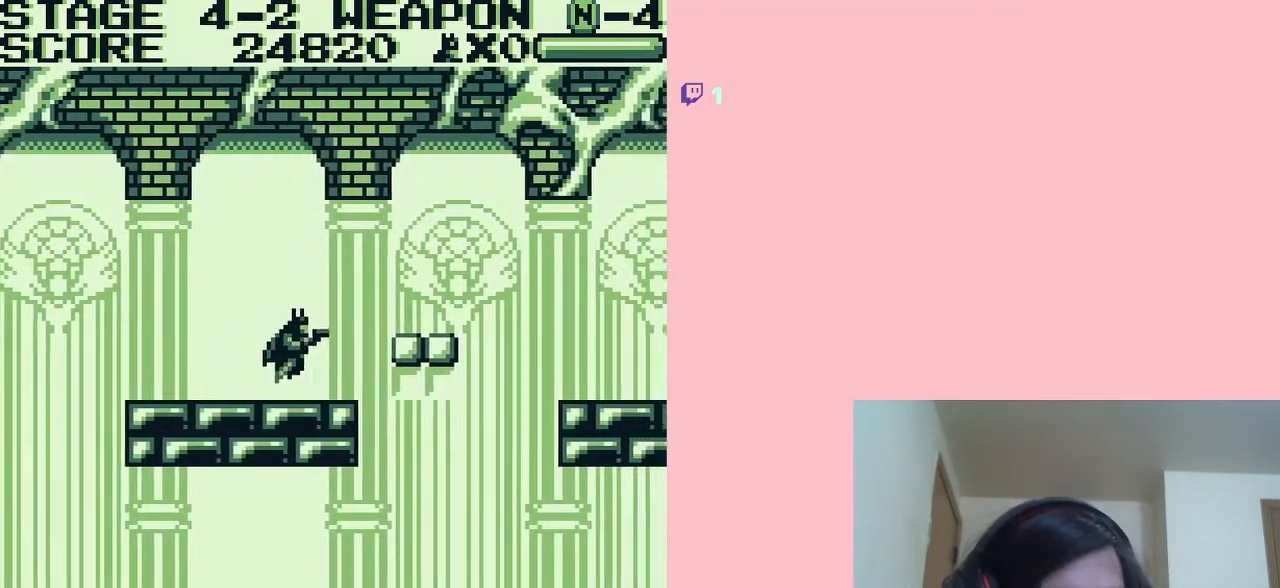
{"buttons": ["DPAD_RIGHT"], "left_stick": "center", "right_stick": "center", "events": [[250, "A", "up"]]}
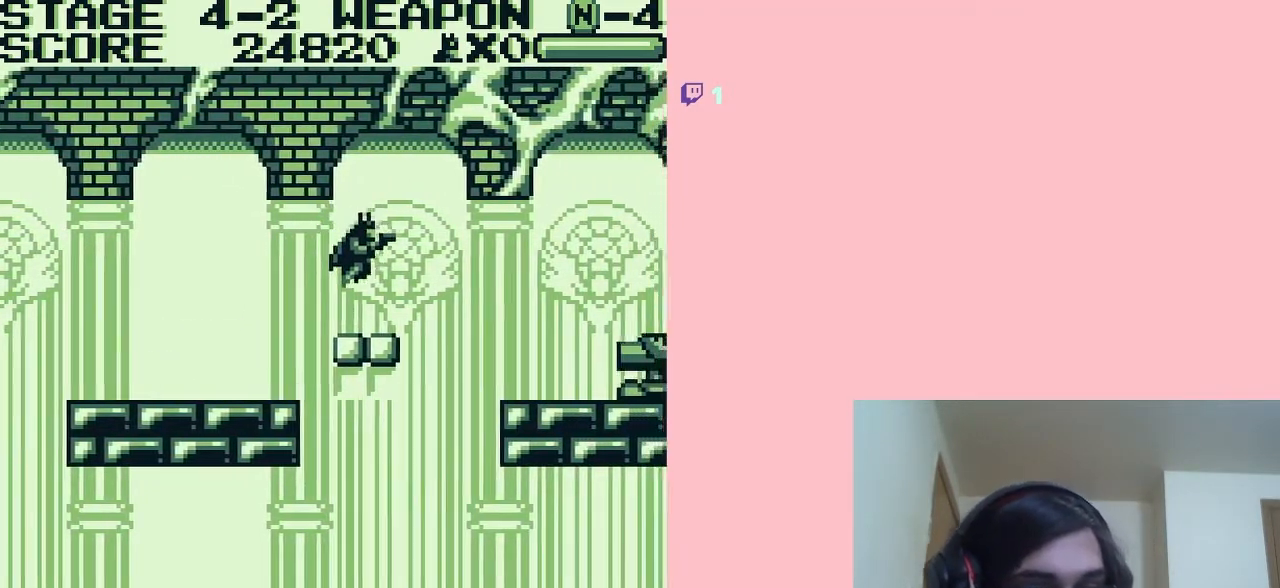
{"buttons": ["DPAD_RIGHT"], "left_stick": "center", "right_stick": "center", "events": [[33, "DPAD_DOWN", "down"], [33, "DPAD_RIGHT", "up"], [83, "DPAD_DOWN", "up"], [83, "DPAD_LEFT", "down"], [83, "DPAD_RIGHT", "down"], [200, "DPAD_DOWN", "down"], [200, "DPAD_RIGHT", "up"], [233, "DPAD_DOWN", "up"], [233, "DPAD_LEFT", "up"], [233, "DPAD_RIGHT", "down"], [300, "A", "down"], [383, "A", "up"]]}
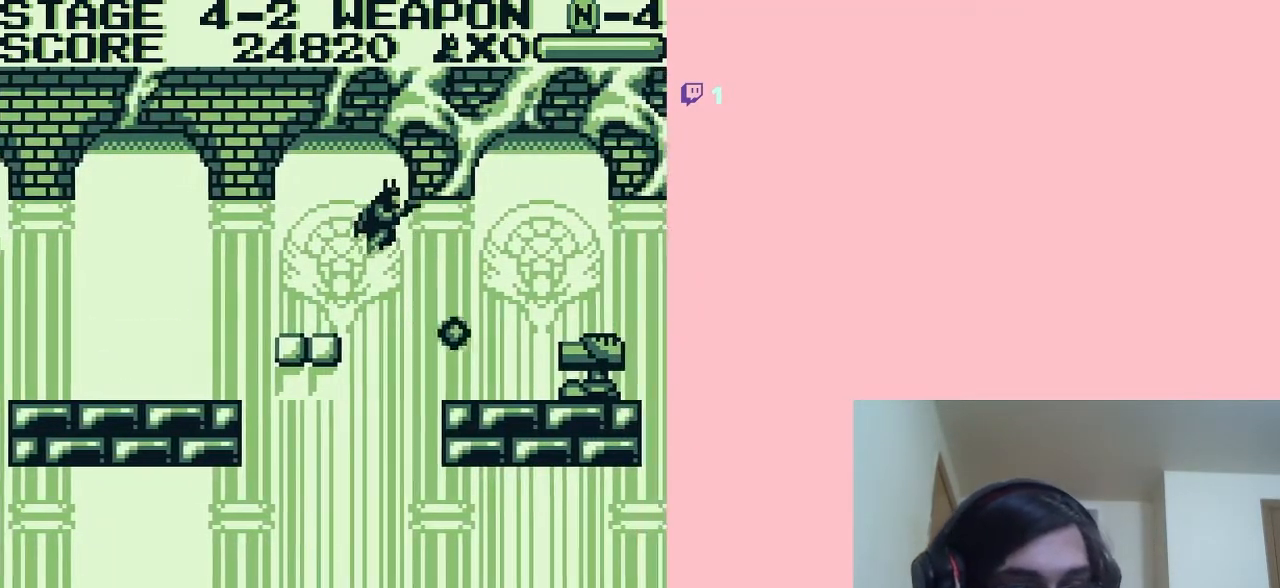
{"buttons": ["DPAD_RIGHT"], "left_stick": "center", "right_stick": "center", "events": []}